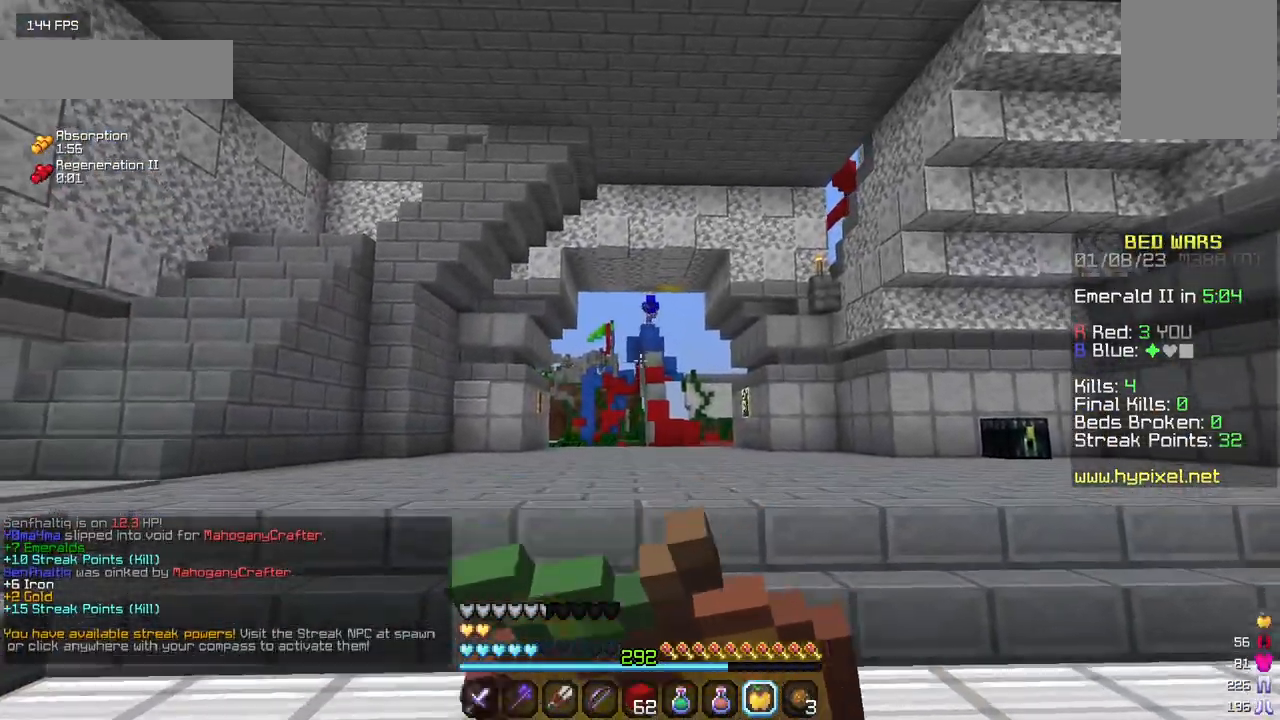
Gameplay with keyboard and mouse; each line is a JSON object with the keys and mouse buttons held at the frame after it. "events" lists presses ("down") and releases ("up") of "a", "d", "s", "w", "mouse_left" and "mouse_right" between this image and that frame as [ms after this image, input, new state], when the widget could be followed in between. "mouse_left", "mouse_right" = the "left", "right" buttons of the "mouse" list. No other keys are recorded. Fast repeated clicks can show as one long hold. Mouse movement is not recorded.
{"keys": ["a", "w"], "mouse": ["right"], "events": []}
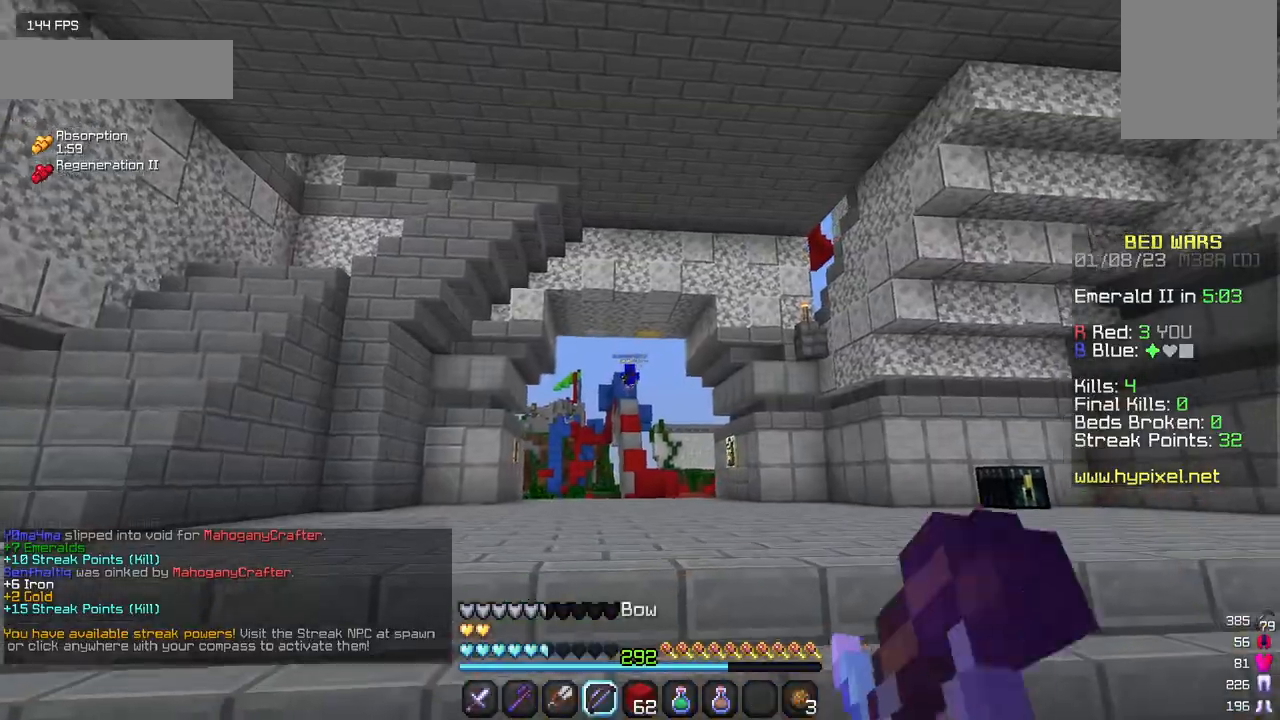
{"keys": ["a", "w"], "mouse": ["right"], "events": []}
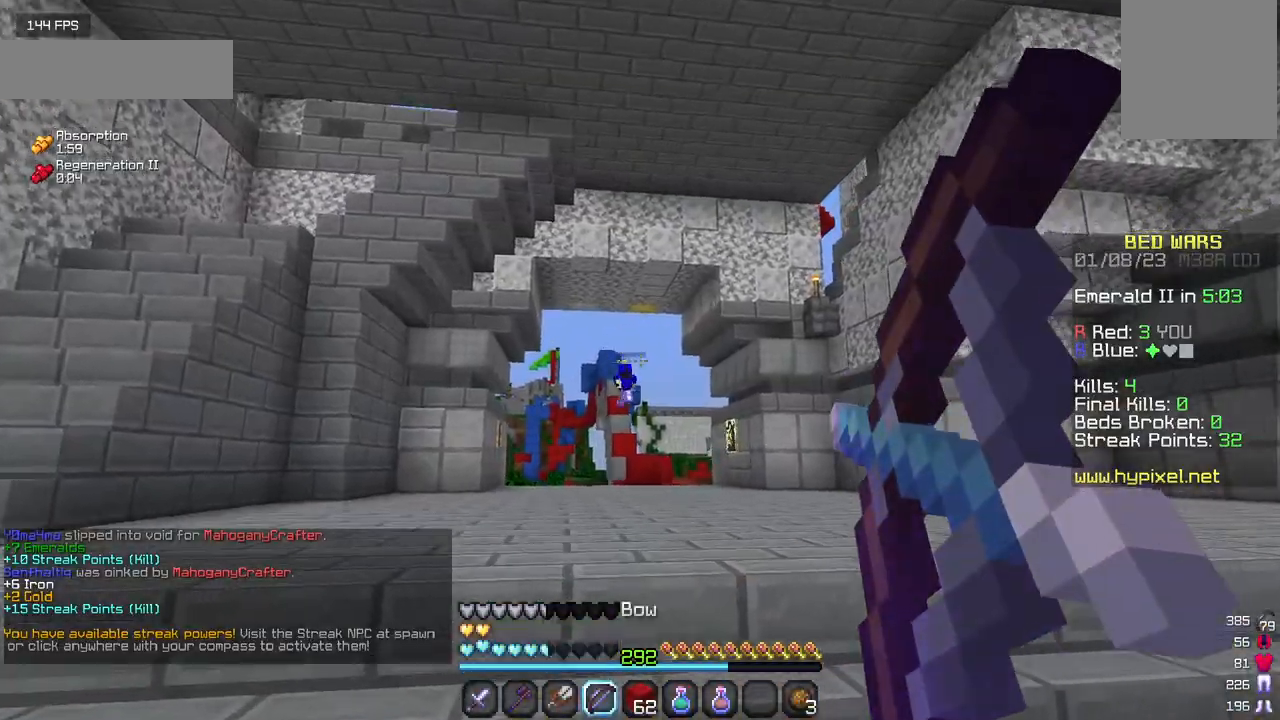
{"keys": ["a", "w"], "mouse": [], "events": [[467, "mouse_right", "up"]]}
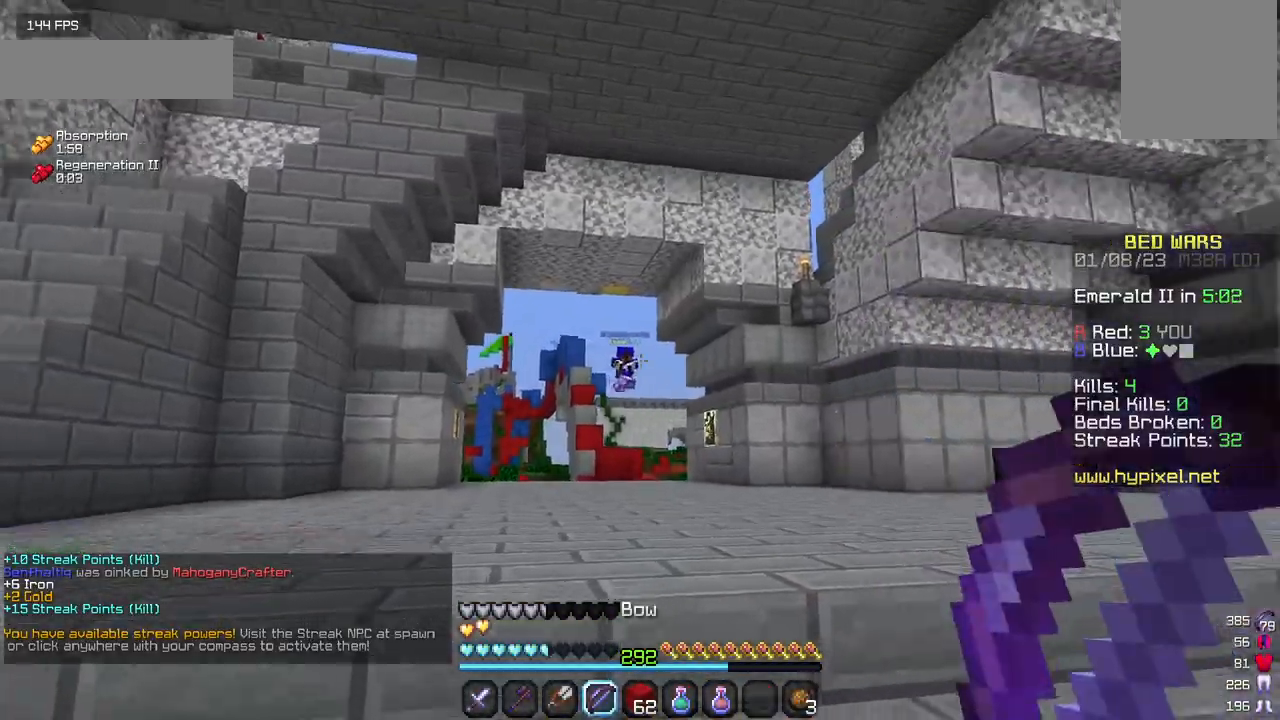
{"keys": ["a", "w"], "mouse": ["right"], "events": [[67, "mouse_right", "down"]]}
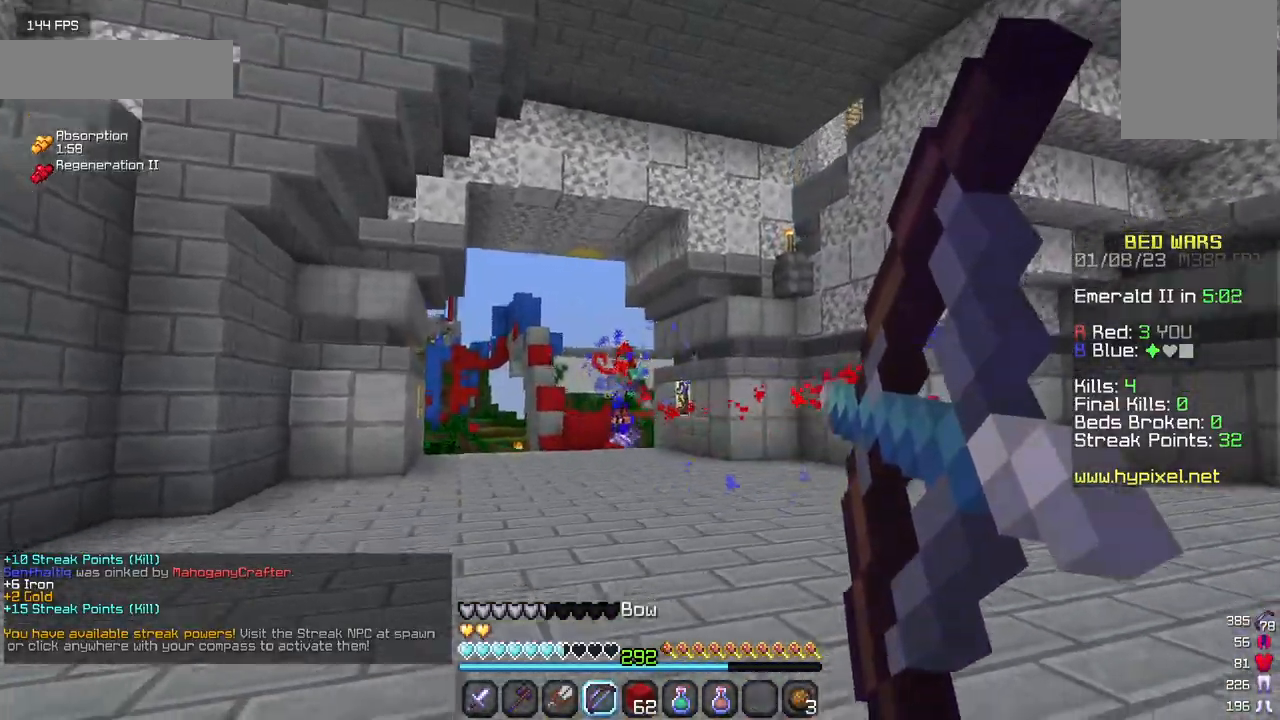
{"keys": ["a", "w"], "mouse": [], "events": [[500, "mouse_right", "up"]]}
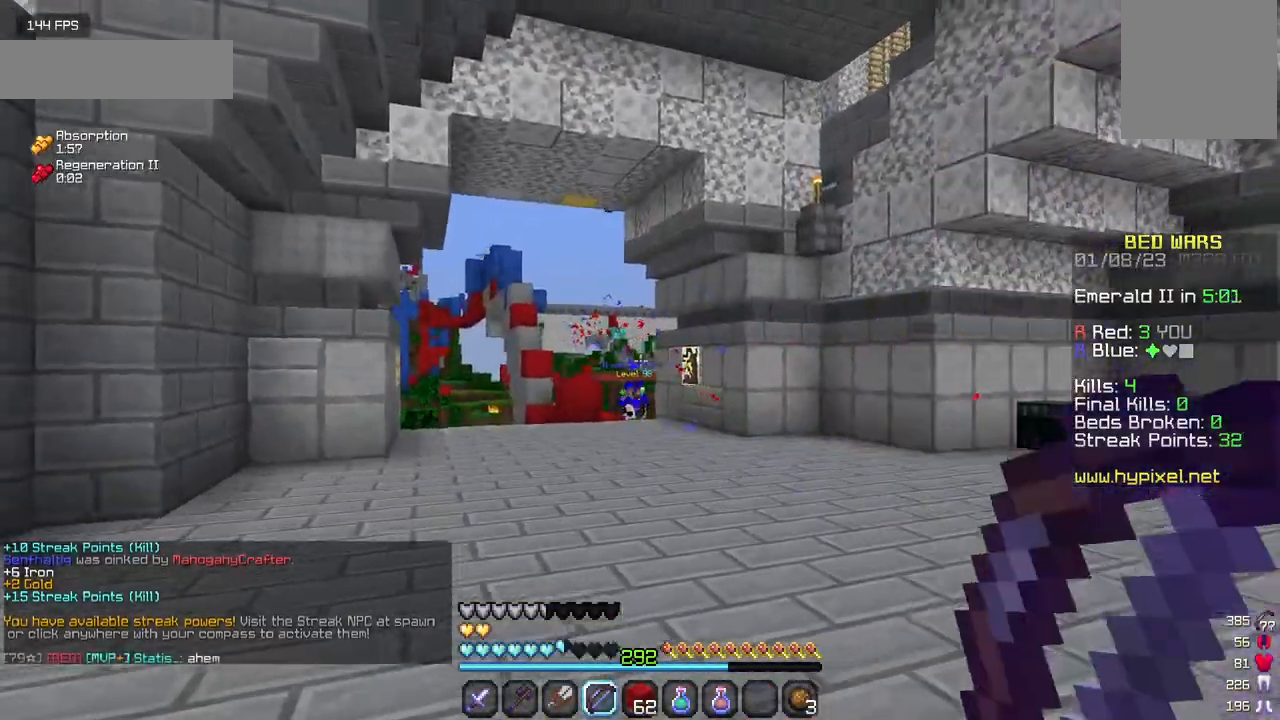
{"keys": ["a", "w"], "mouse": ["right"], "events": [[50, "mouse_right", "down"]]}
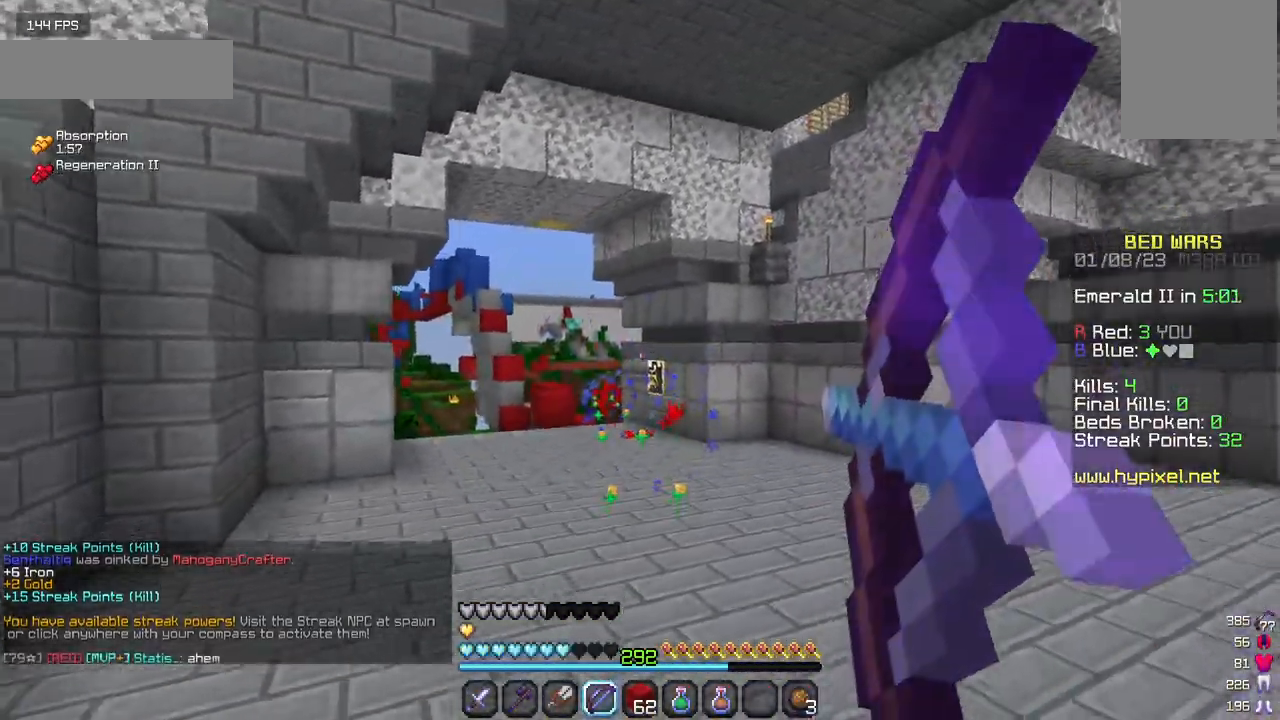
{"keys": ["a", "s"], "mouse": ["right"], "events": [[317, "w", "up"], [400, "s", "down"]]}
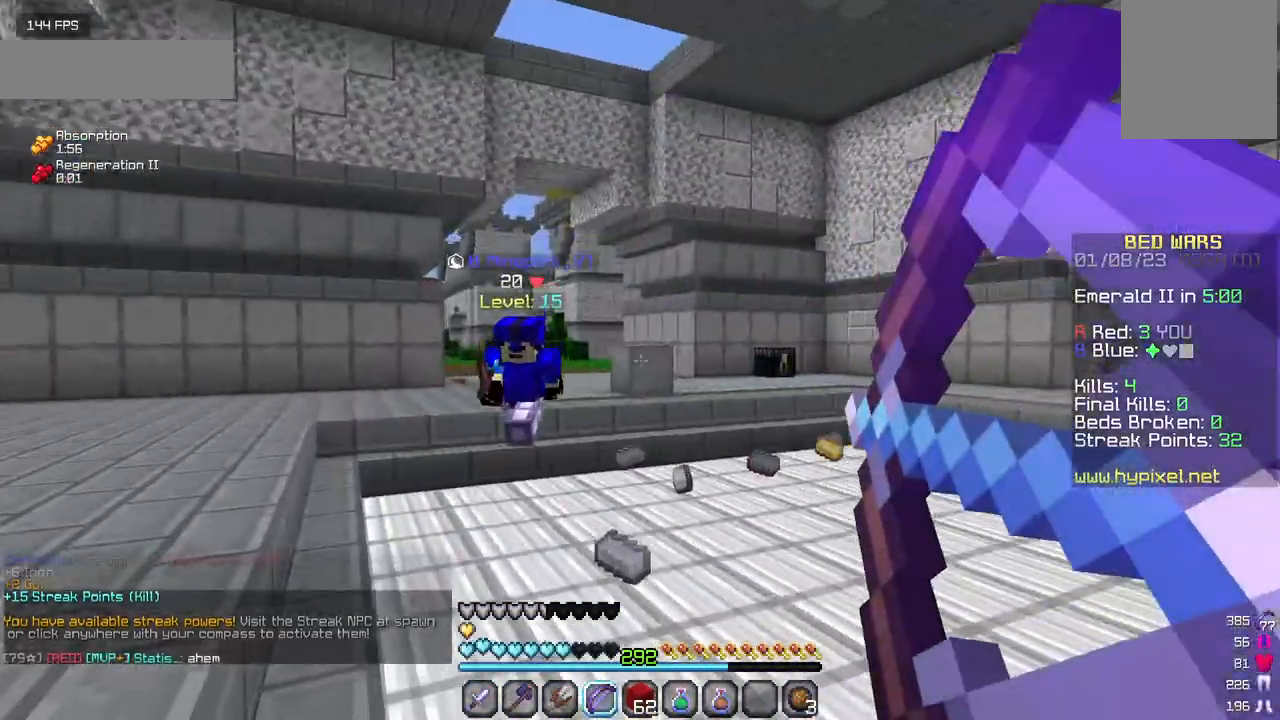
{"keys": ["d", "s"], "mouse": ["right"], "events": [[34, "d", "down"], [184, "a", "up"], [300, "mouse_right", "up"], [384, "mouse_right", "down"]]}
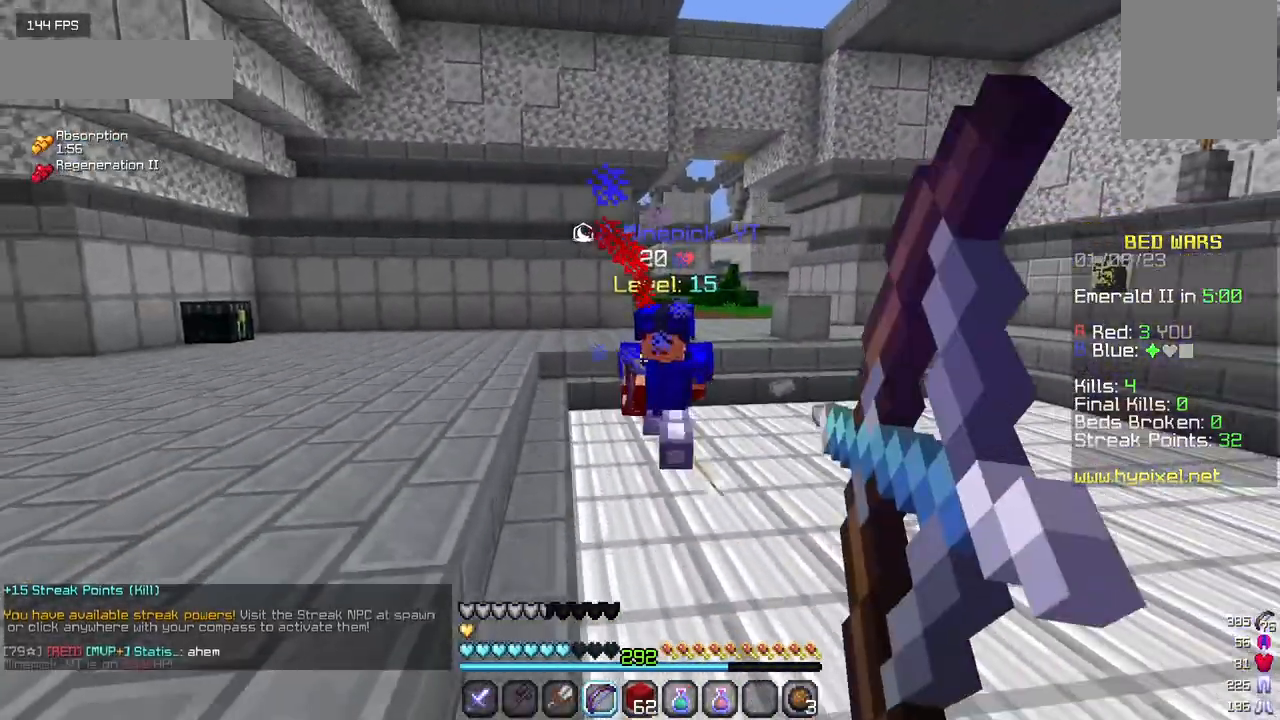
{"keys": ["w"], "mouse": ["right"], "events": [[250, "d", "up"], [267, "s", "up"], [334, "w", "down"]]}
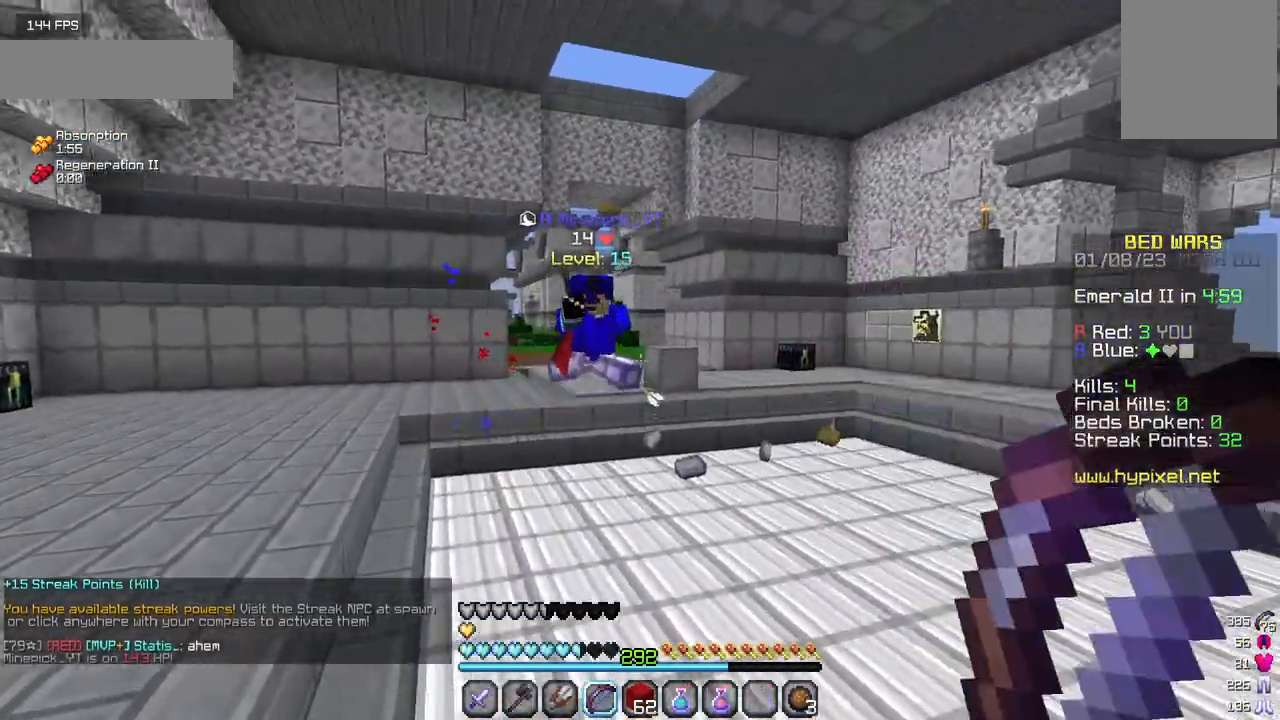
{"keys": ["w"], "mouse": [], "events": [[17, "mouse_right", "up"]]}
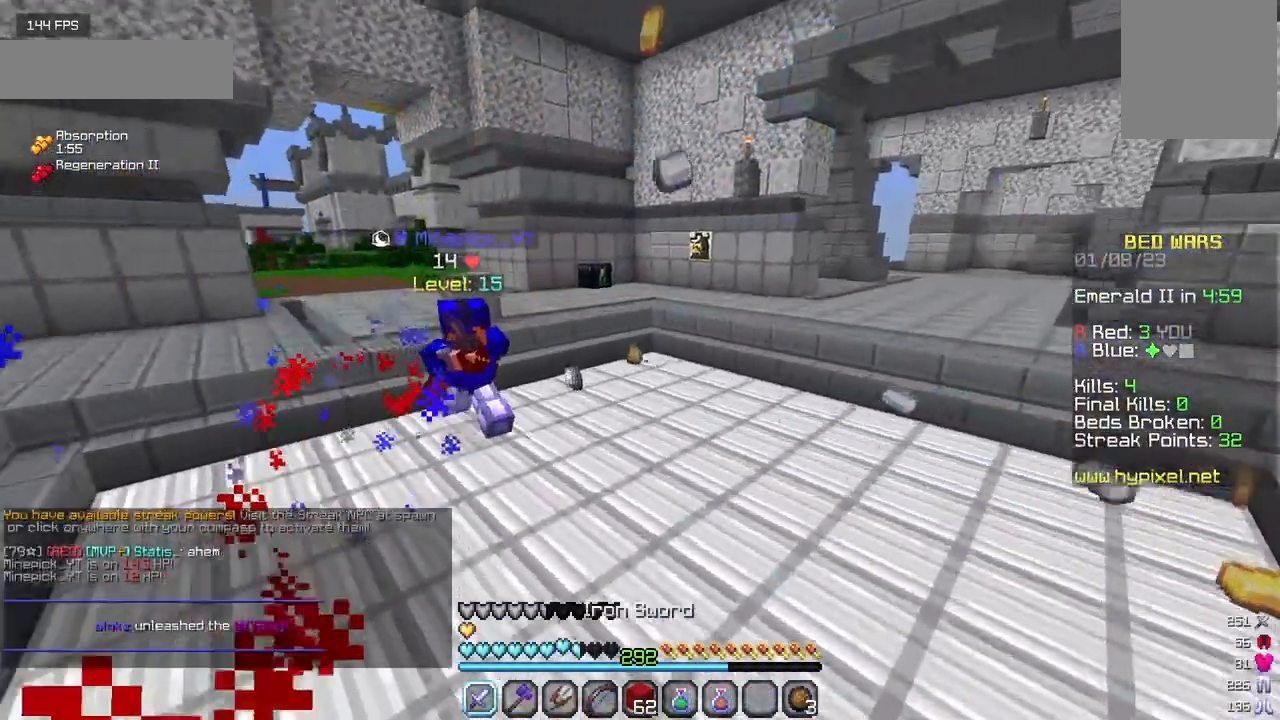
{"keys": ["d", "w"], "mouse": ["left"], "events": [[184, "mouse_left", "down"], [384, "d", "down"]]}
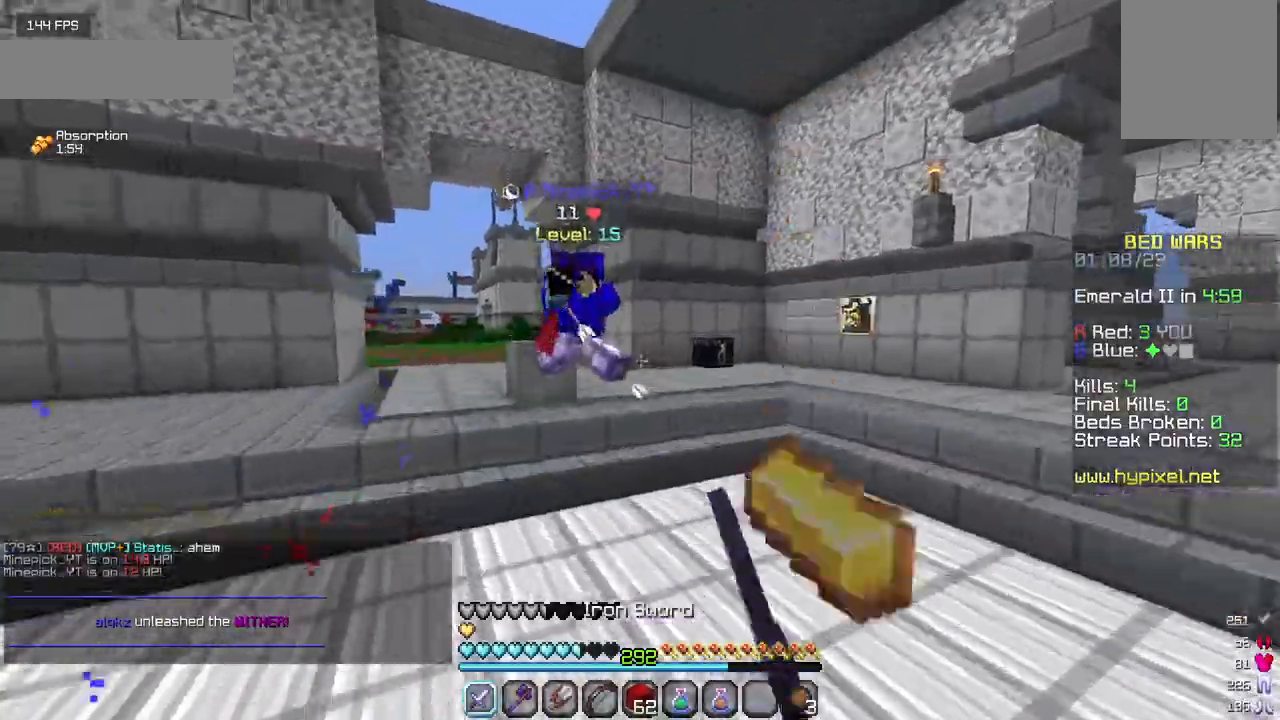
{"keys": ["d", "w"], "mouse": ["left"], "events": [[317, "mouse_left", "up"], [384, "mouse_left", "down"]]}
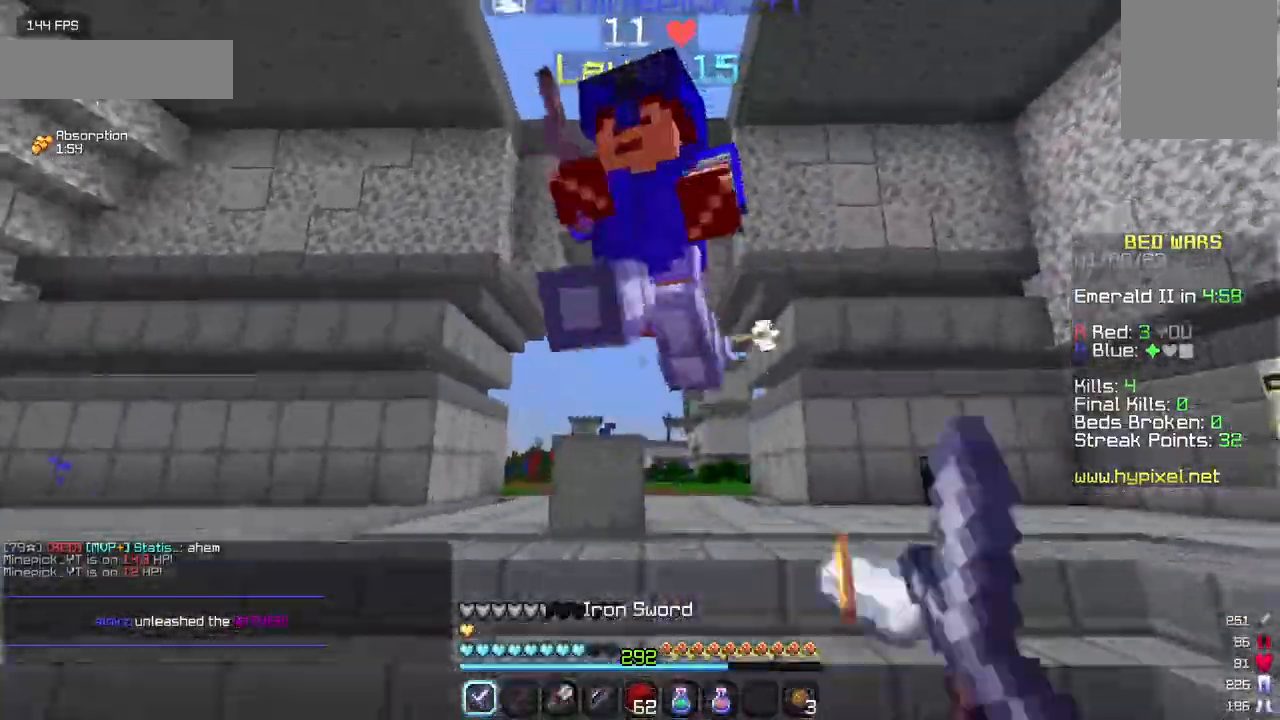
{"keys": ["a", "w"], "mouse": ["left"], "events": [[34, "d", "up"], [217, "a", "down"]]}
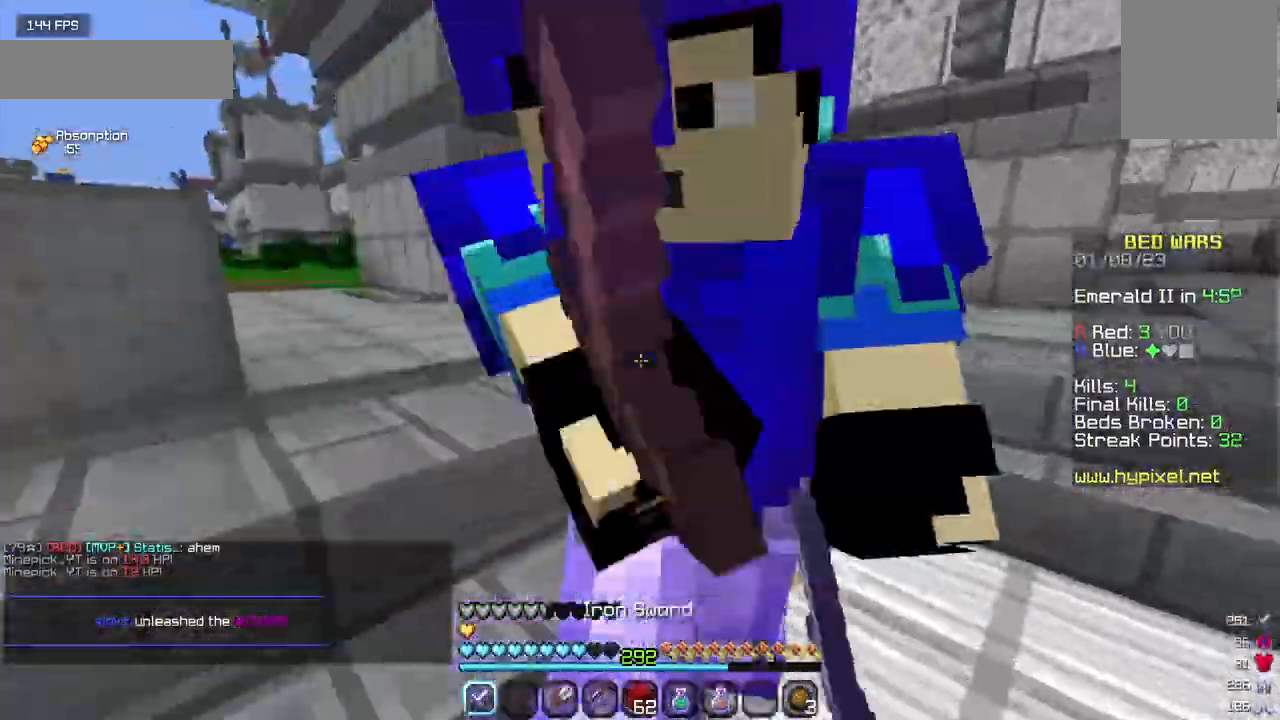
{"keys": ["a", "w"], "mouse": ["left"], "events": []}
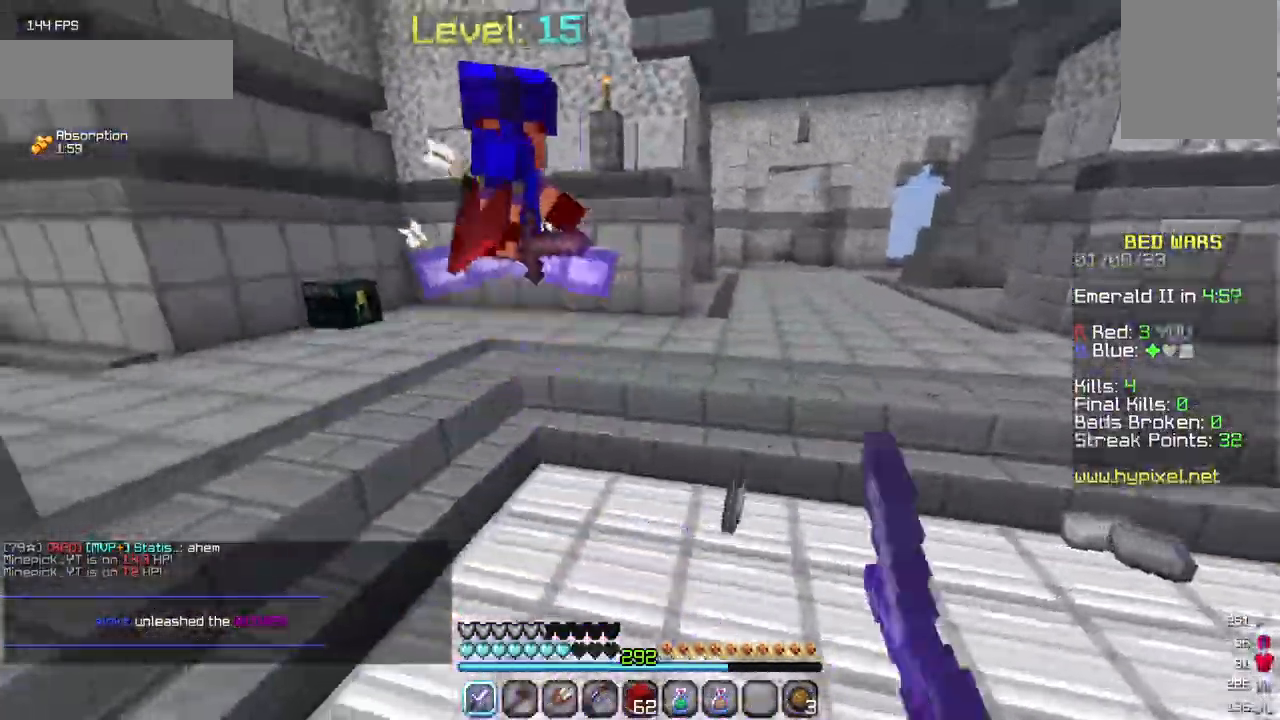
{"keys": ["w"], "mouse": ["left"], "events": [[350, "a", "up"]]}
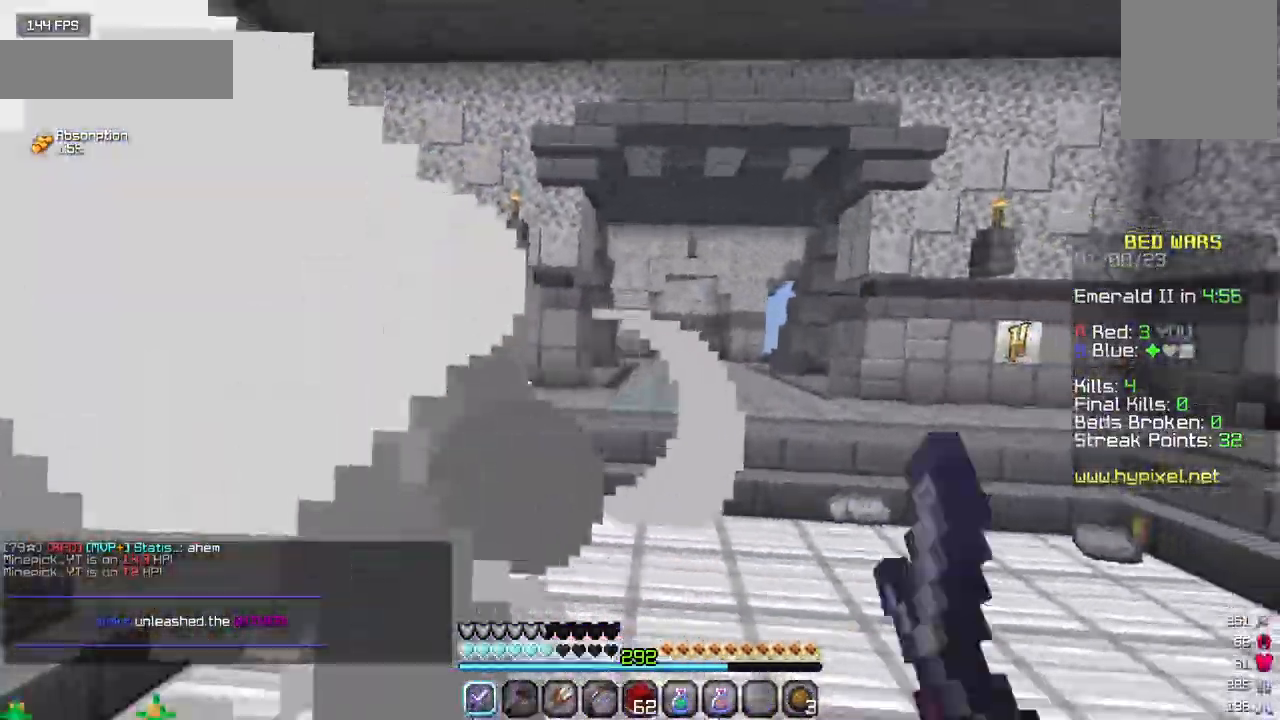
{"keys": ["w"], "mouse": ["left"], "events": []}
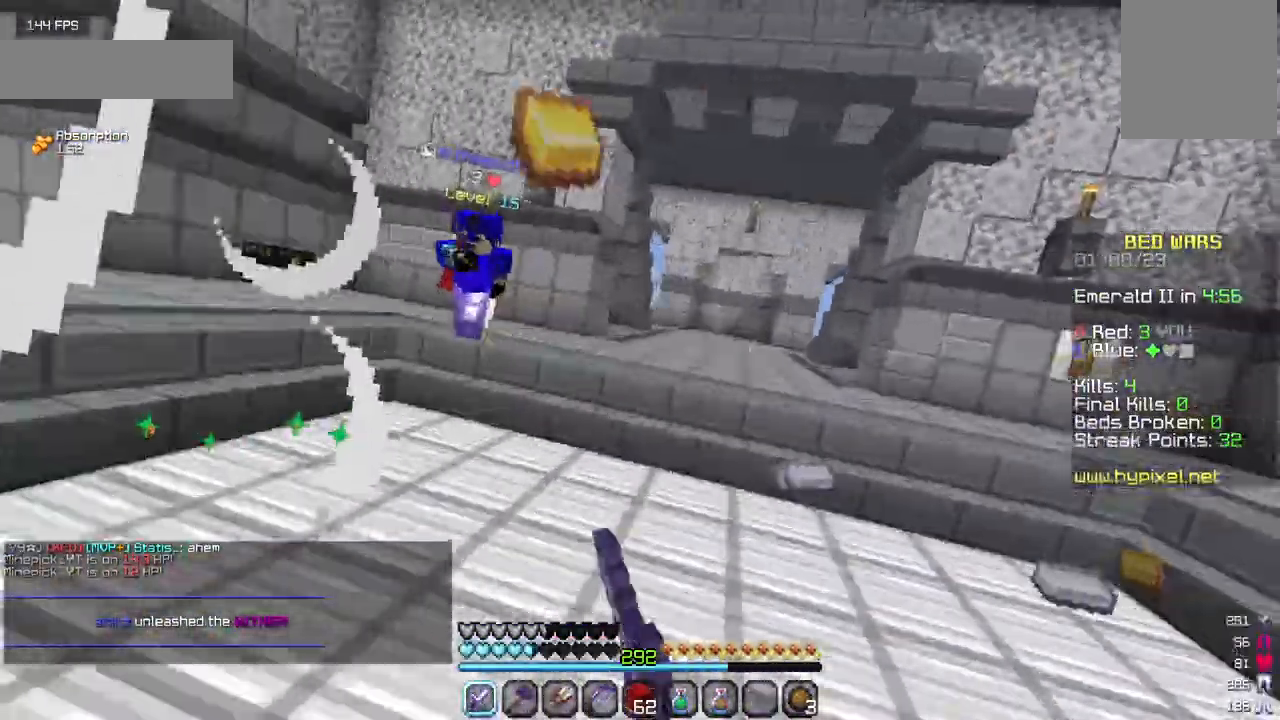
{"keys": ["w"], "mouse": ["left"], "events": []}
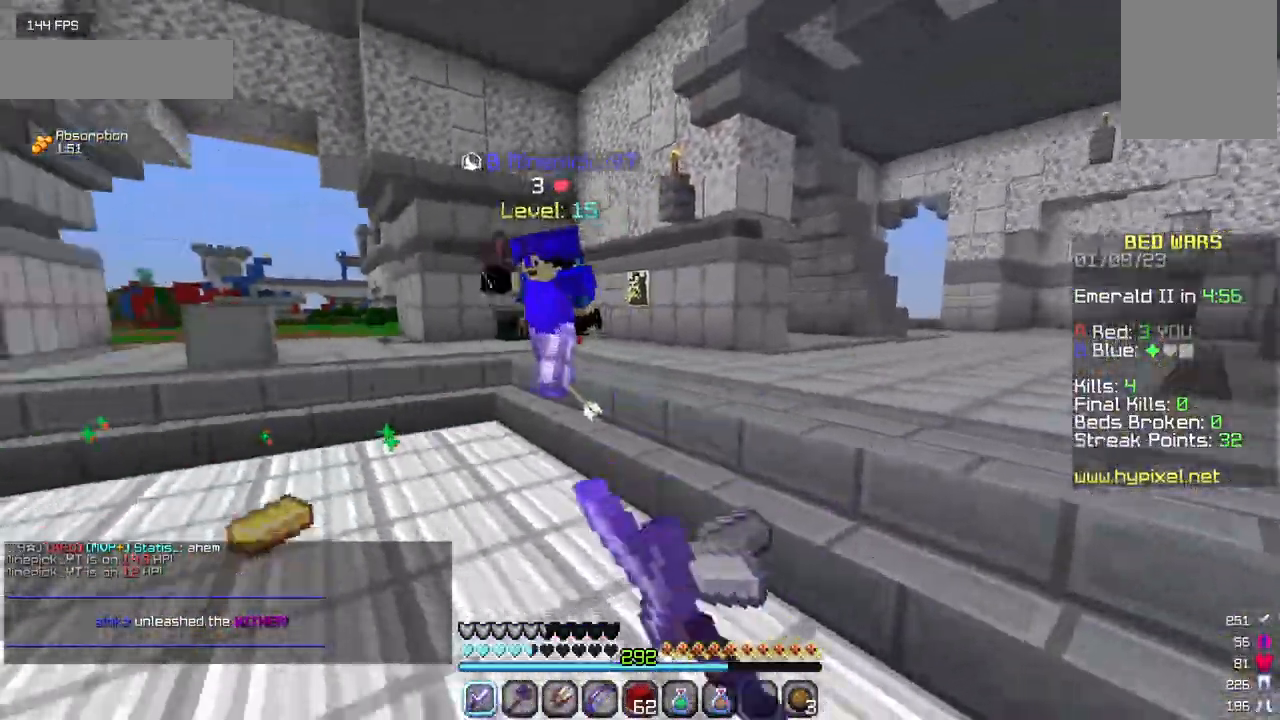
{"keys": ["w"], "mouse": ["left"], "events": []}
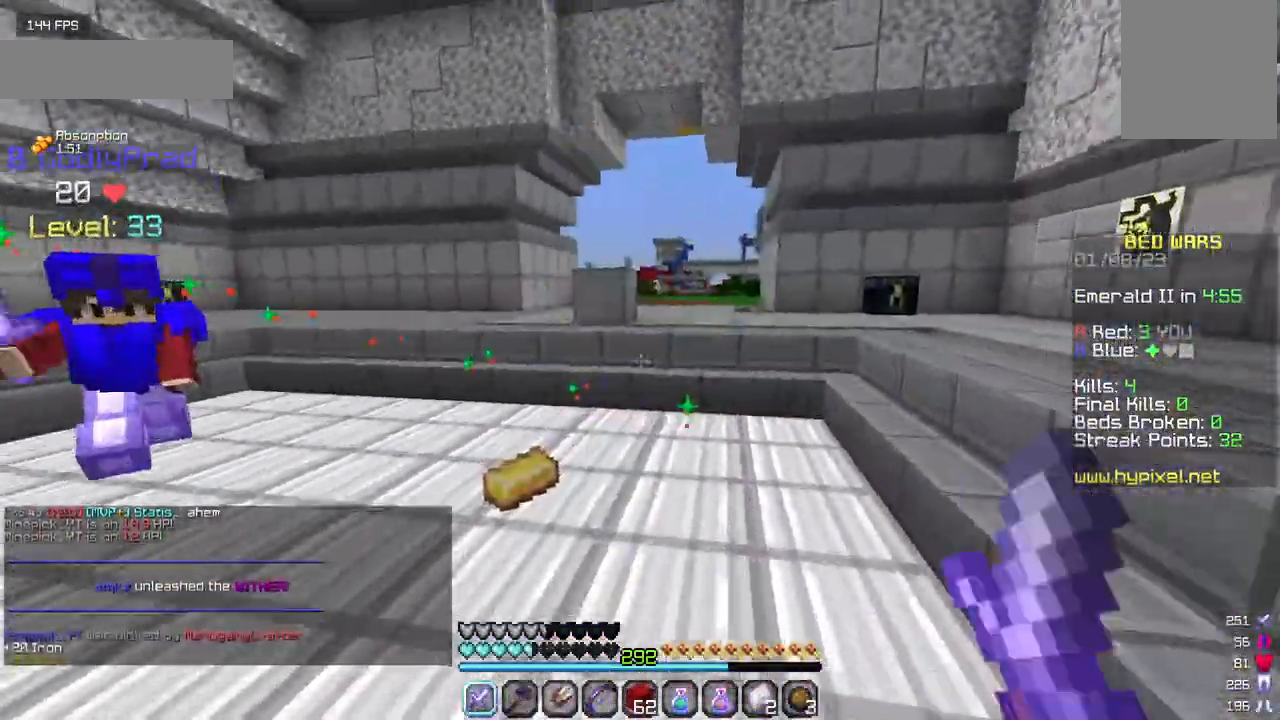
{"keys": ["a", "w"], "mouse": [], "events": [[84, "a", "down"], [484, "mouse_left", "up"]]}
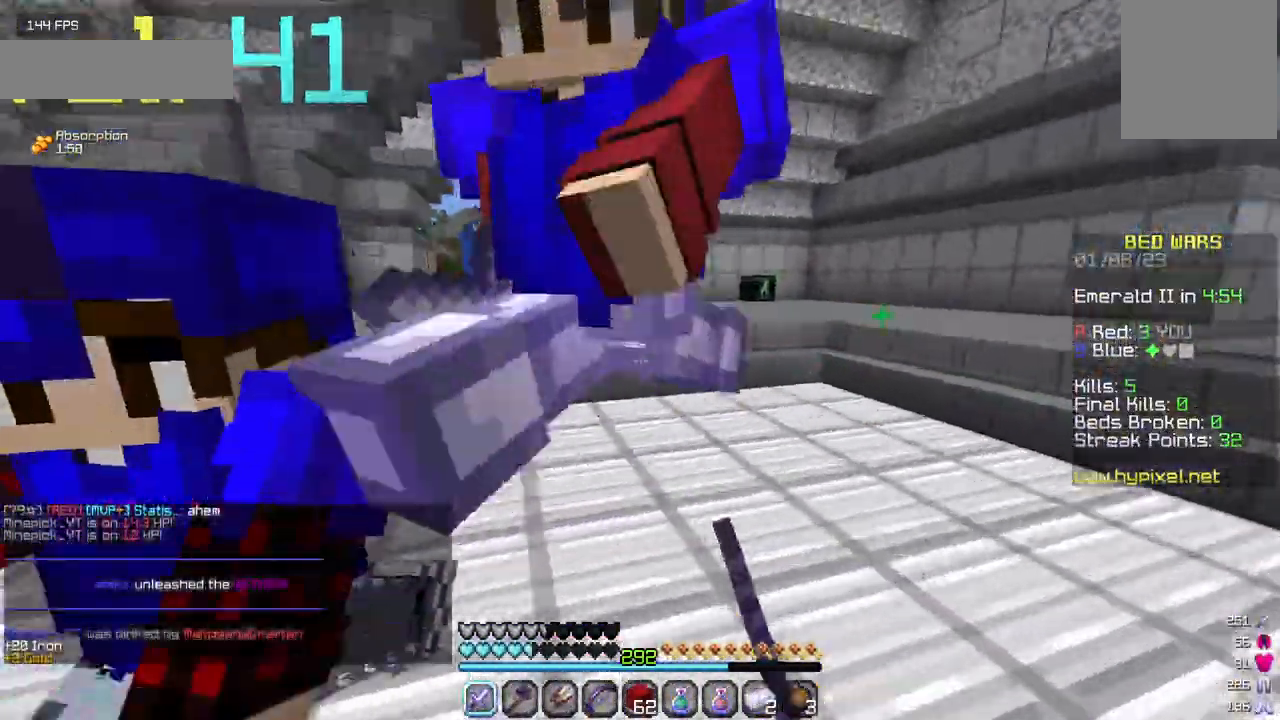
{"keys": ["a", "w"], "mouse": ["left"], "events": [[17, "mouse_left", "down"], [467, "mouse_left", "up"], [500, "mouse_left", "down"]]}
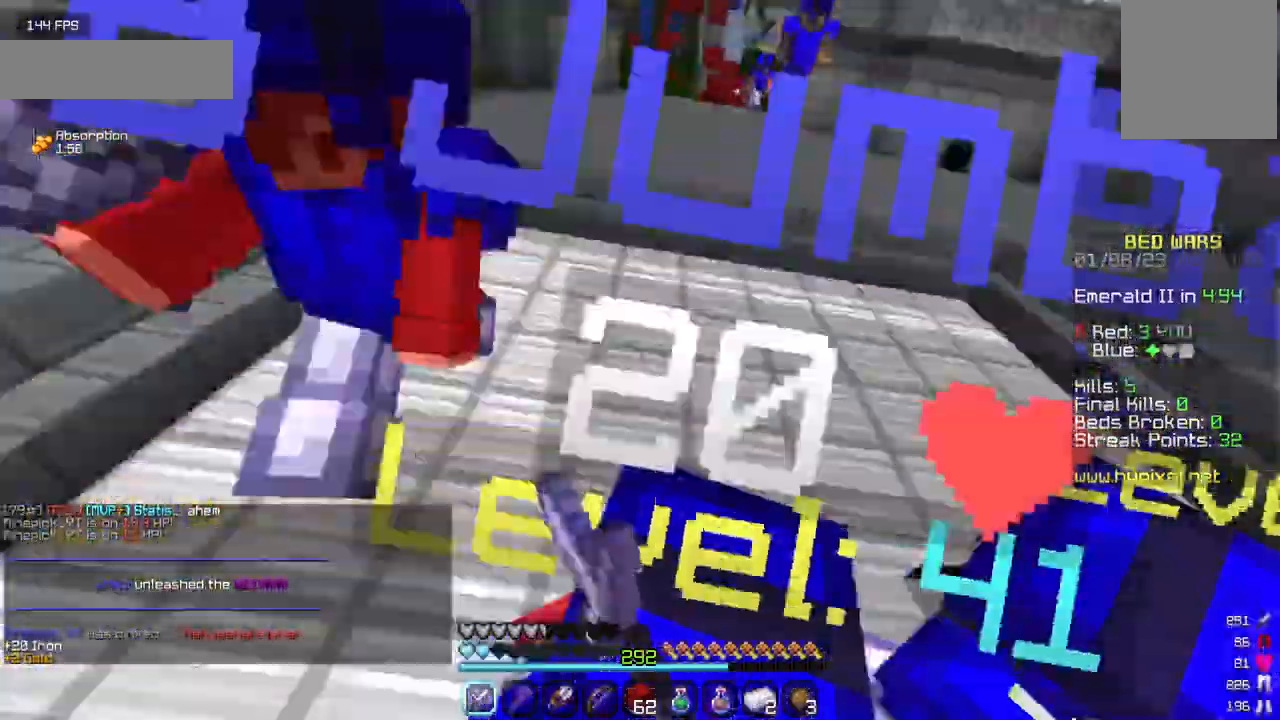
{"keys": ["a", "w"], "mouse": ["left"], "events": [[150, "mouse_left", "up"], [167, "mouse_left", "down"]]}
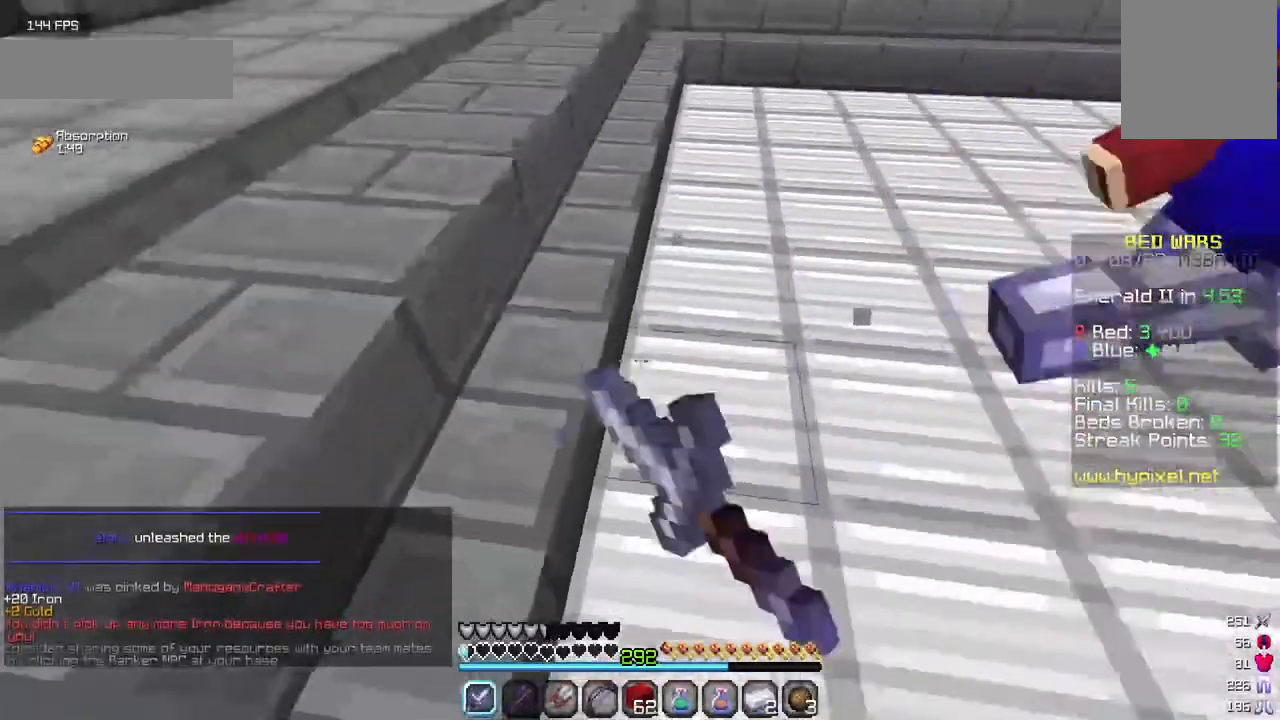
{"keys": ["a", "w"], "mouse": [], "events": [[134, "mouse_left", "up"]]}
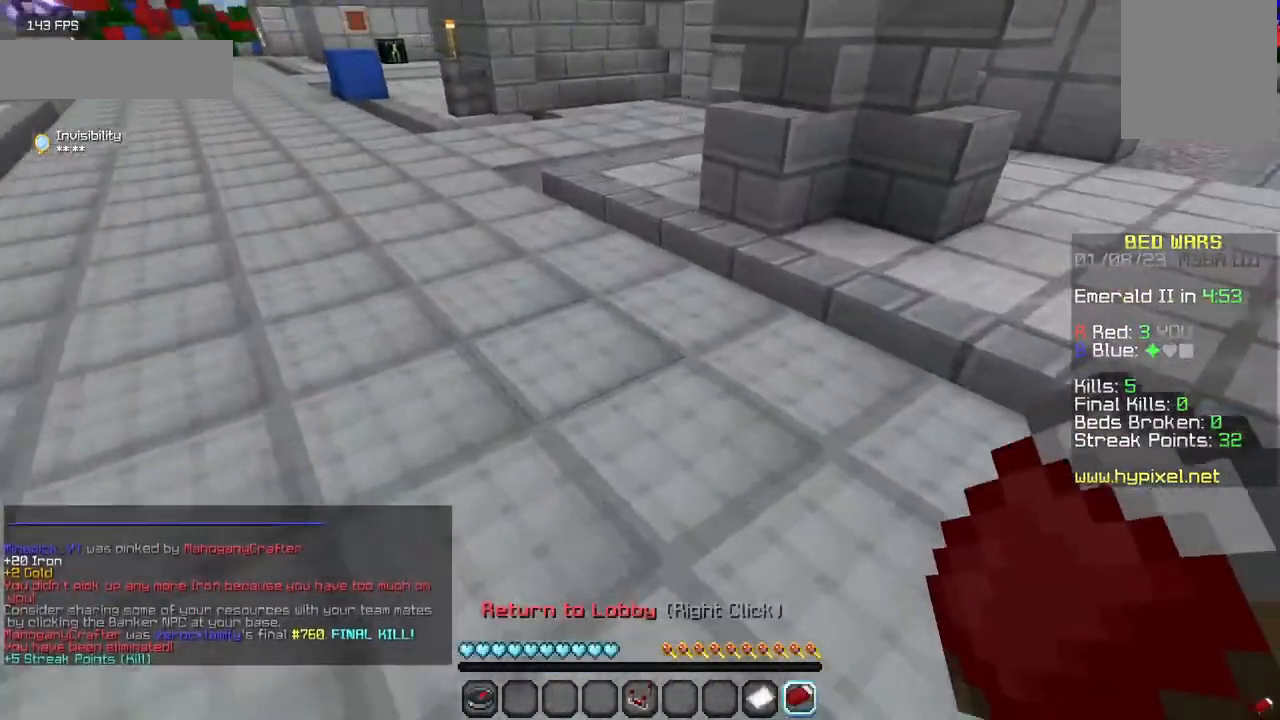
{"keys": [], "mouse": [], "events": [[117, "a", "up"], [134, "w", "up"]]}
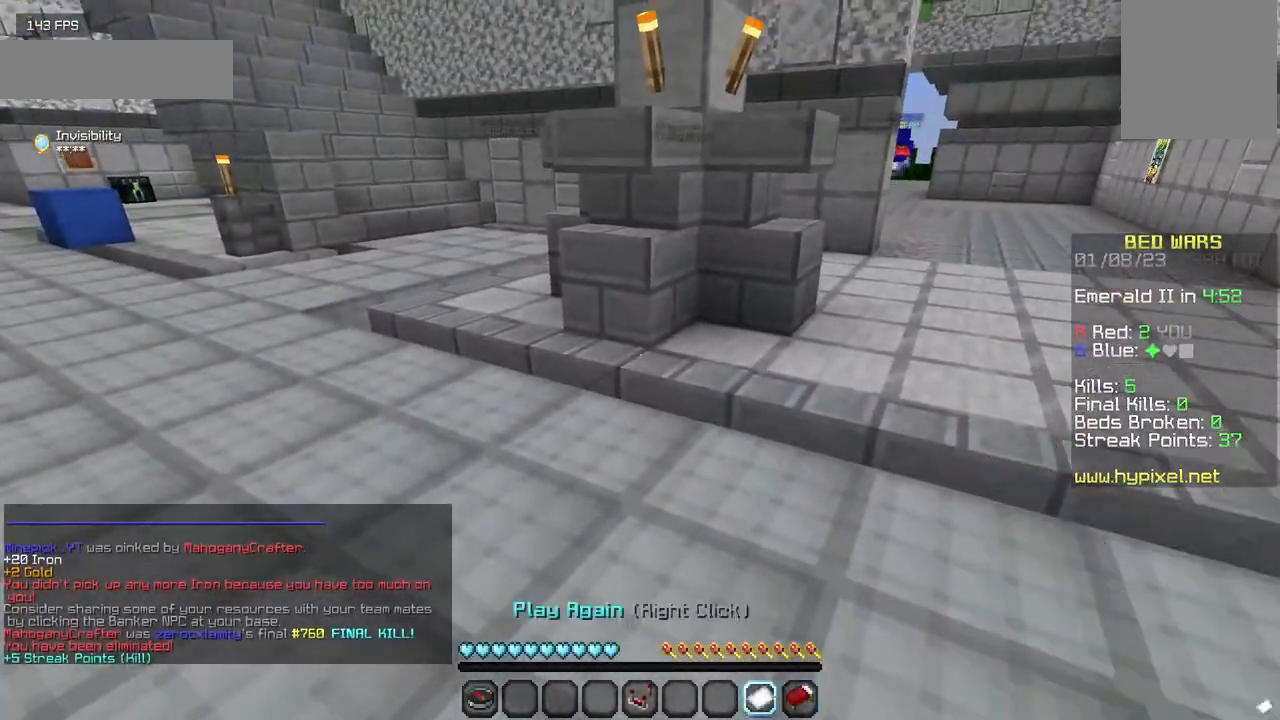
{"keys": [], "mouse": ["right"], "events": [[350, "mouse_right", "down"]]}
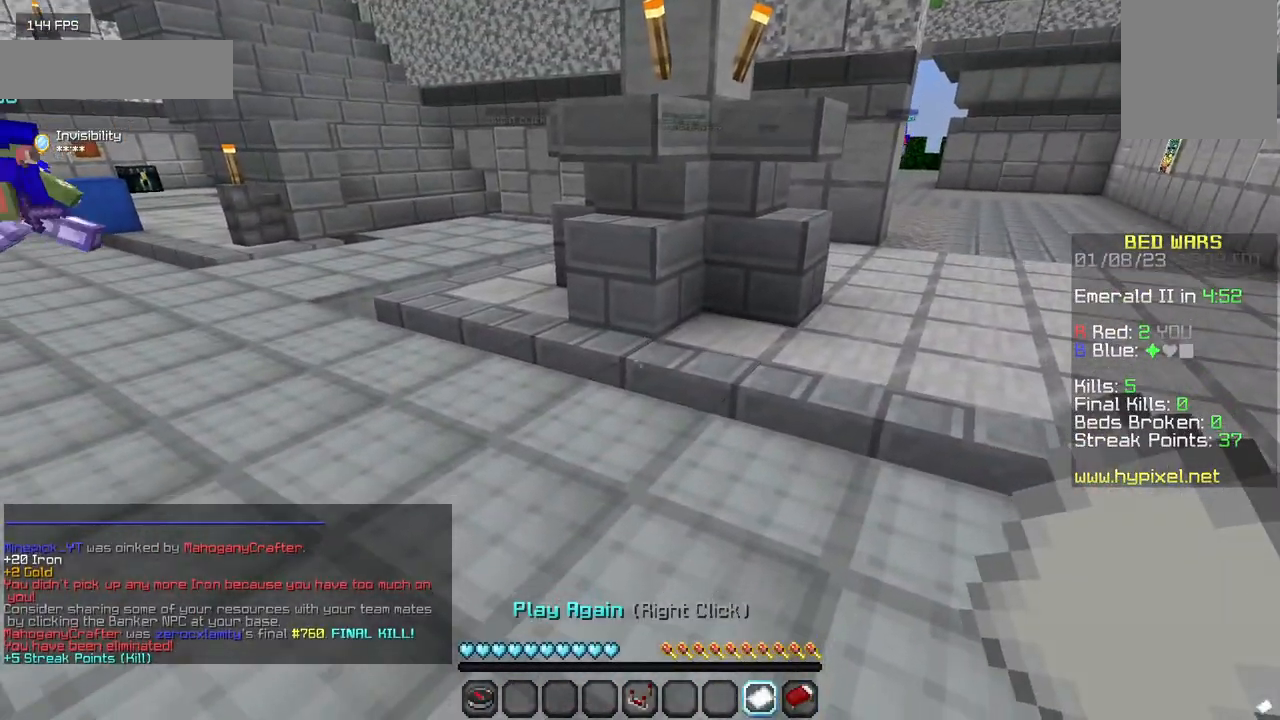
{"keys": [], "mouse": ["right"], "events": [[17, "mouse_right", "up"], [400, "mouse_right", "down"]]}
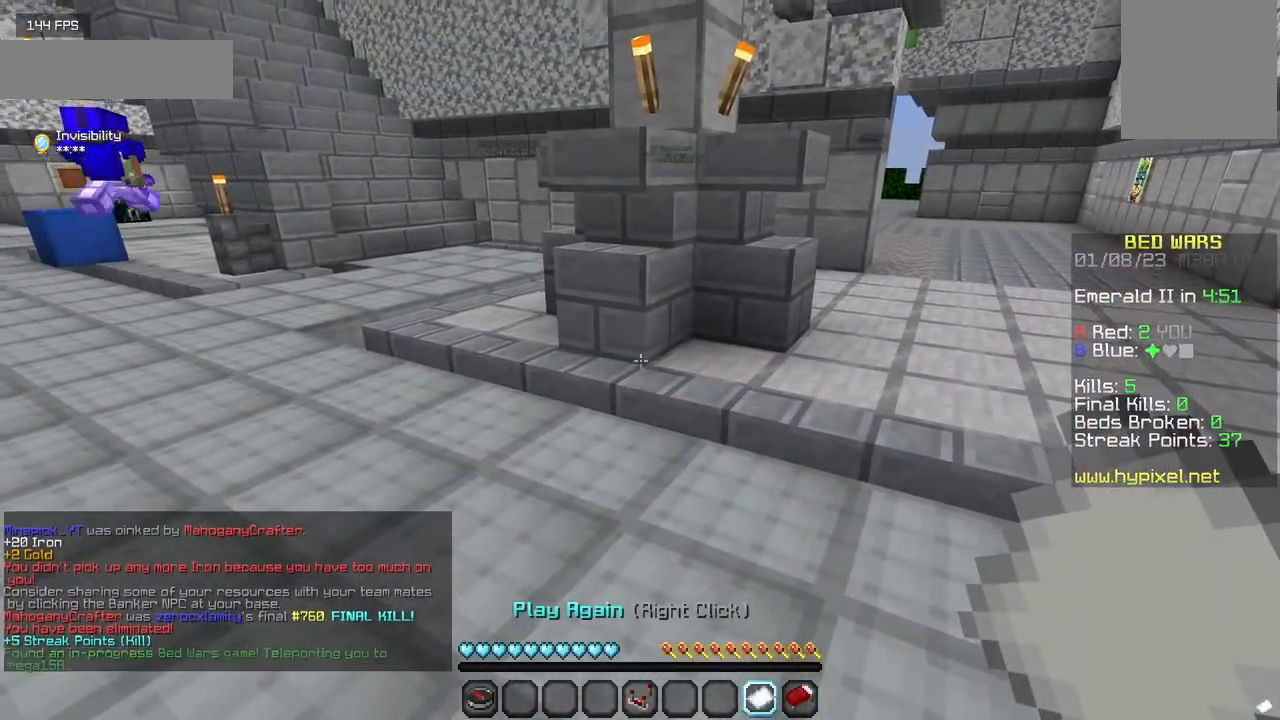
{"keys": [], "mouse": [], "events": [[17, "mouse_right", "up"], [234, "mouse_right", "down"], [334, "mouse_right", "up"]]}
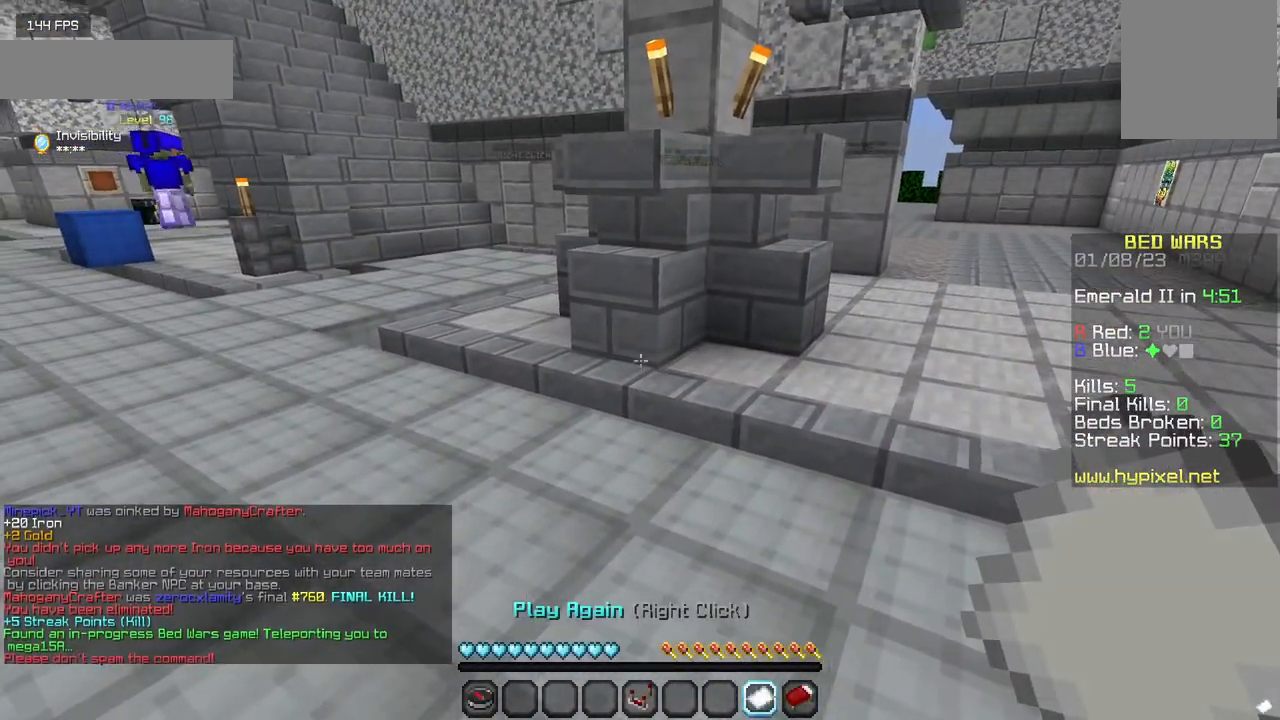
{"keys": [], "mouse": []}
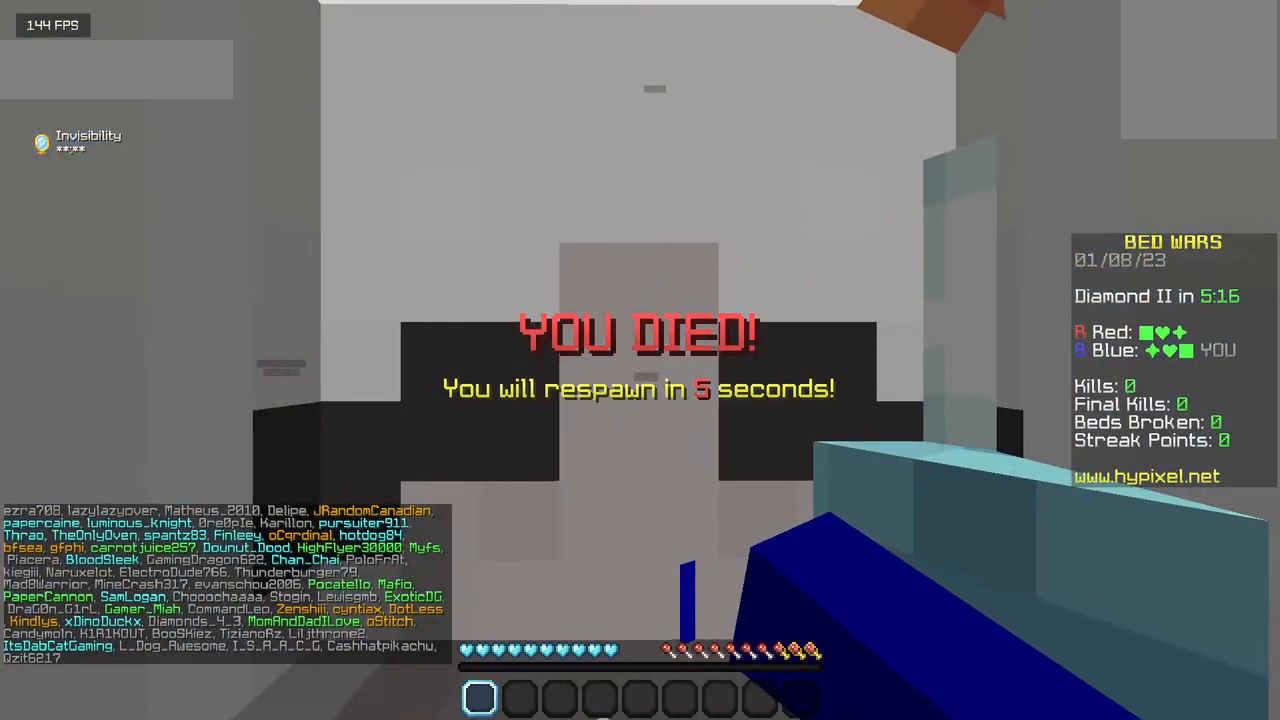
{"keys": [], "mouse": [], "events": []}
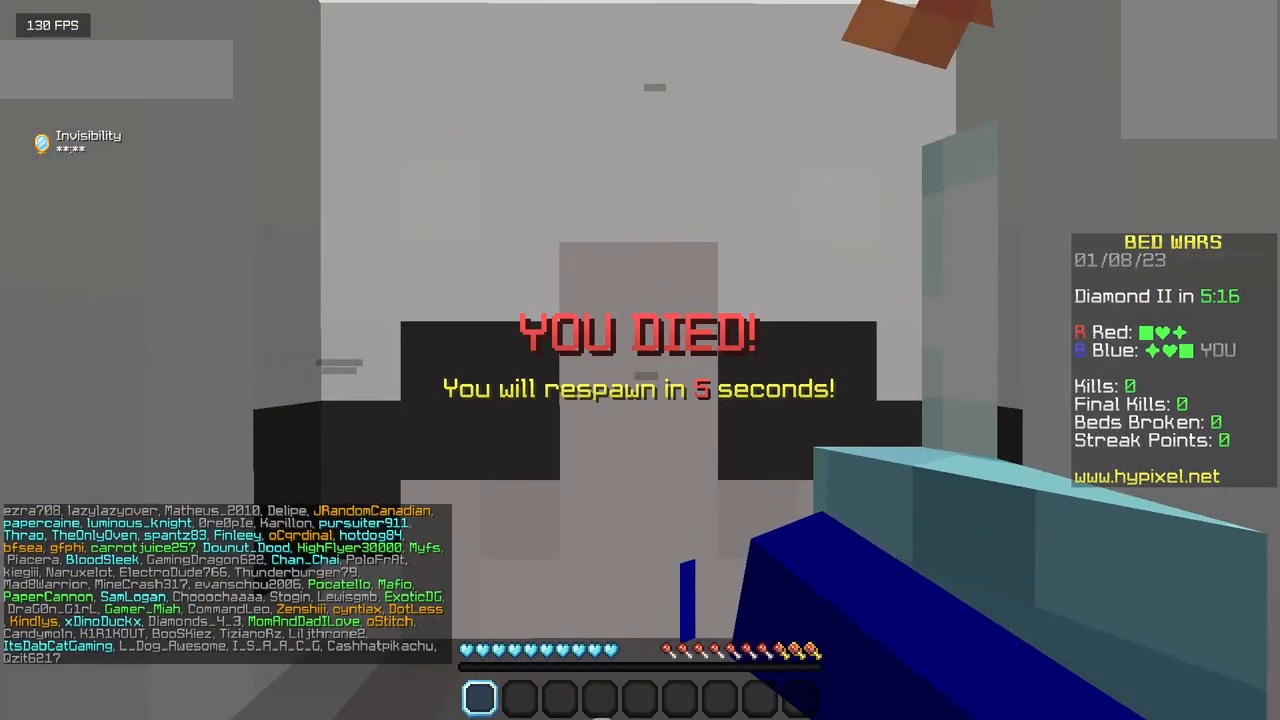
{"keys": [], "mouse": [], "events": []}
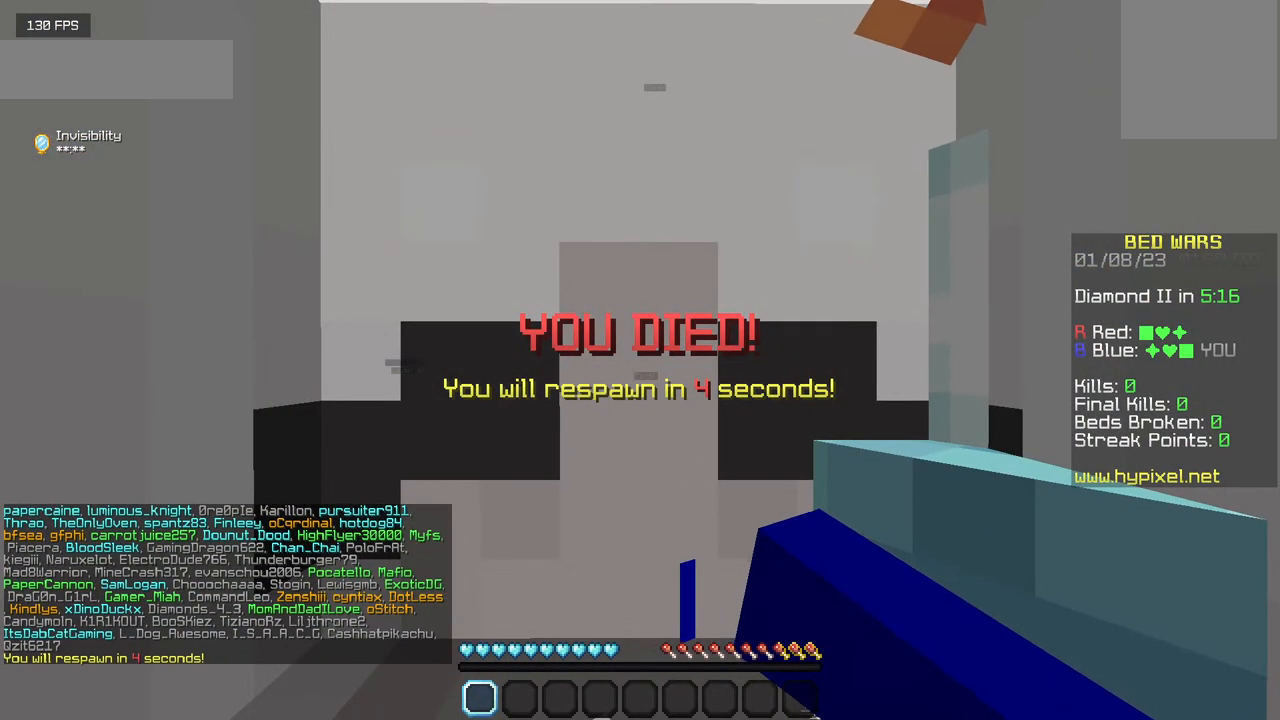
{"keys": [], "mouse": [], "events": []}